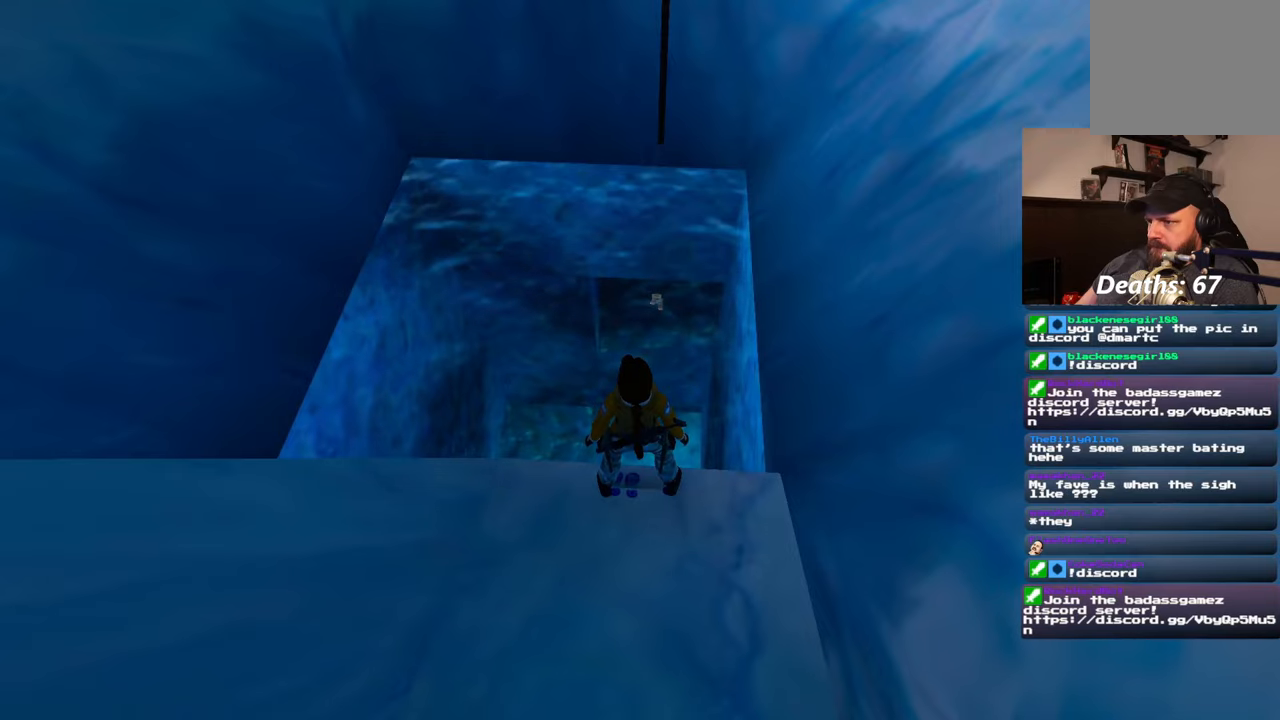
Gameplay with a controller (PlayStation layout); each line is a JSON object with the inputs held at the frame after it. "events" lists button and stick changes between this image and that frame as [ms after this image, input, new state], when the widget could be followed in between. Not read: L2 L3 R2 R3.
{"buttons": [], "left_stick": "center", "right_stick": "center", "events": []}
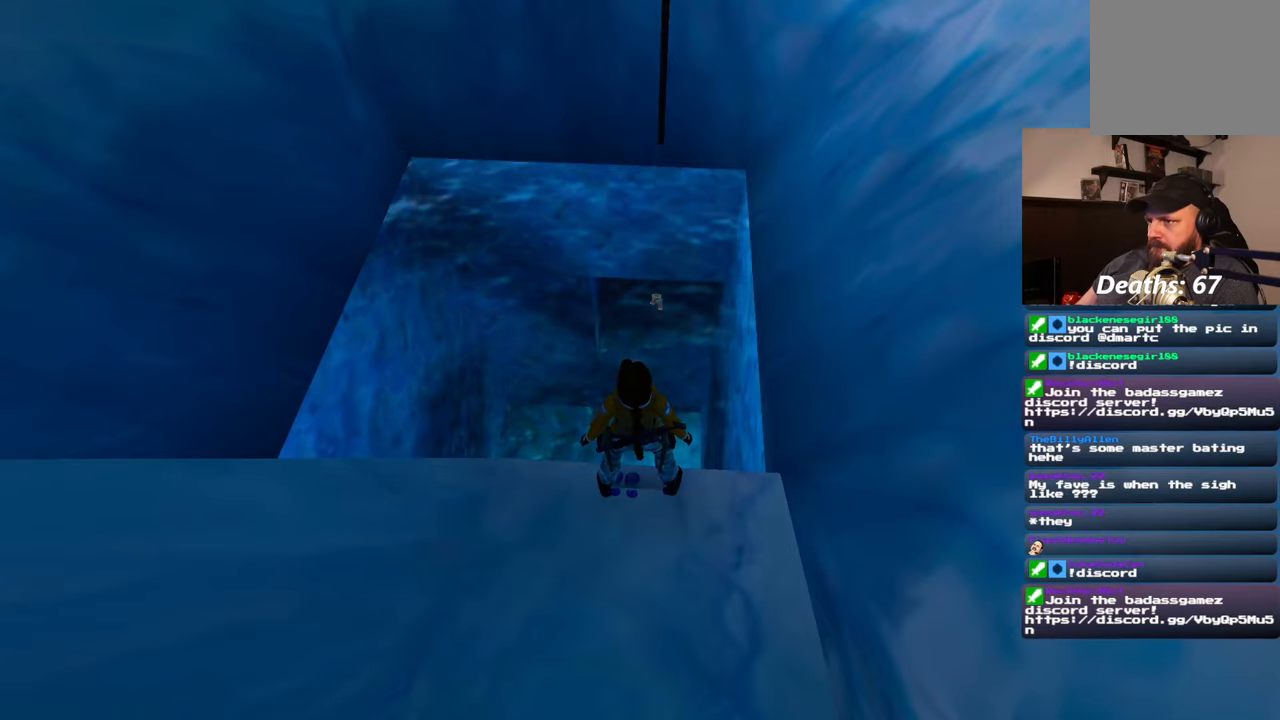
{"buttons": ["SQUARE"], "left_stick": "up", "right_stick": "center", "events": [[117, "SQUARE", "down"], [200, "left_stick", "up"]]}
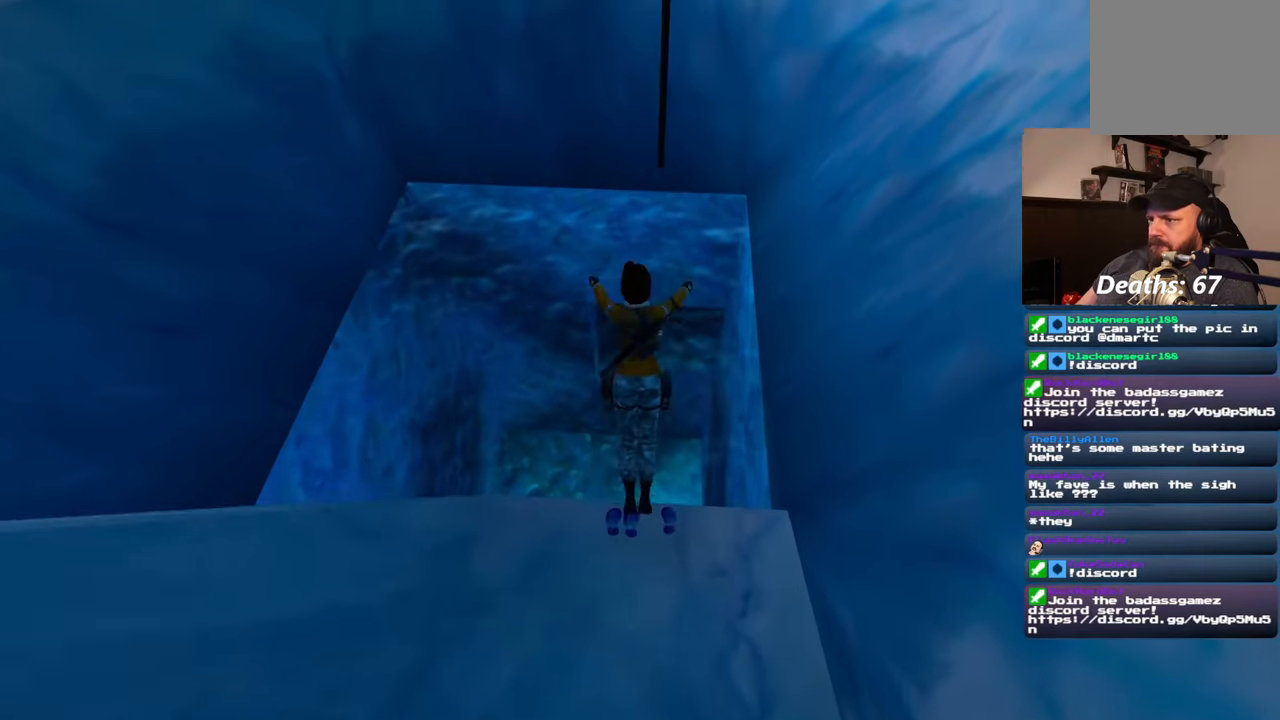
{"buttons": [], "left_stick": "up", "right_stick": "center"}
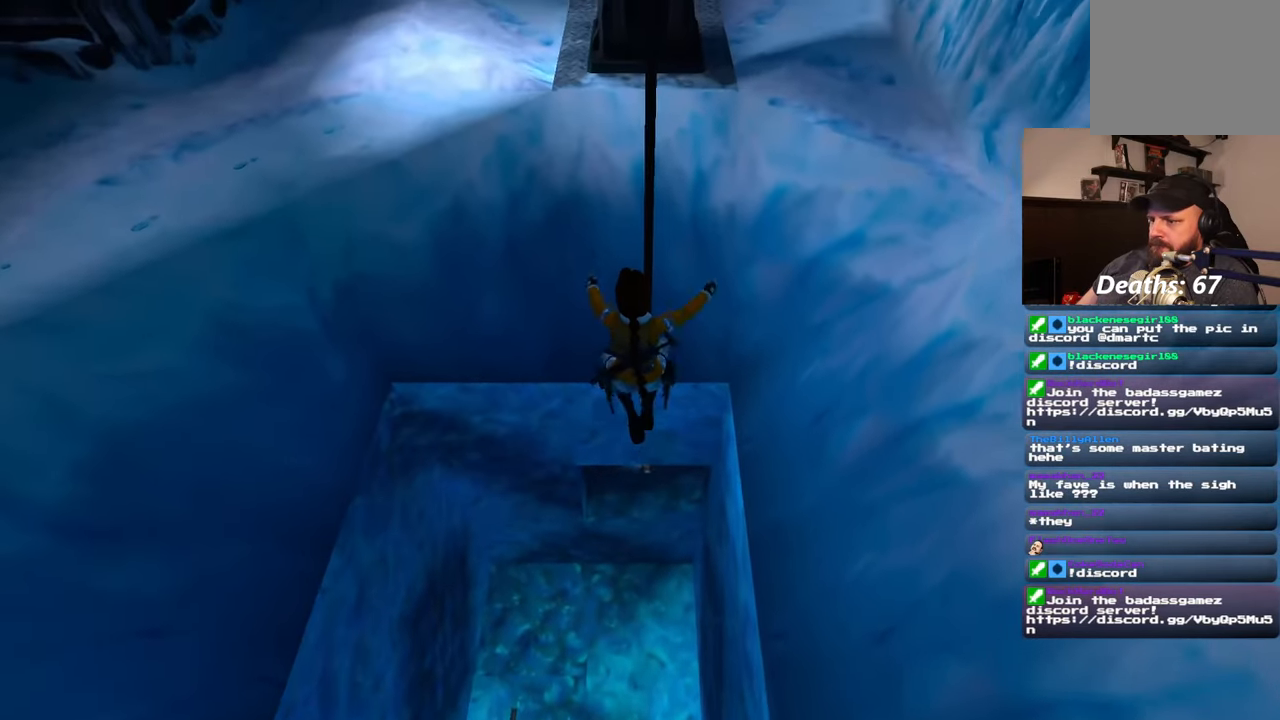
{"buttons": [], "left_stick": "center", "right_stick": "center", "events": [[150, "left_stick", "center"]]}
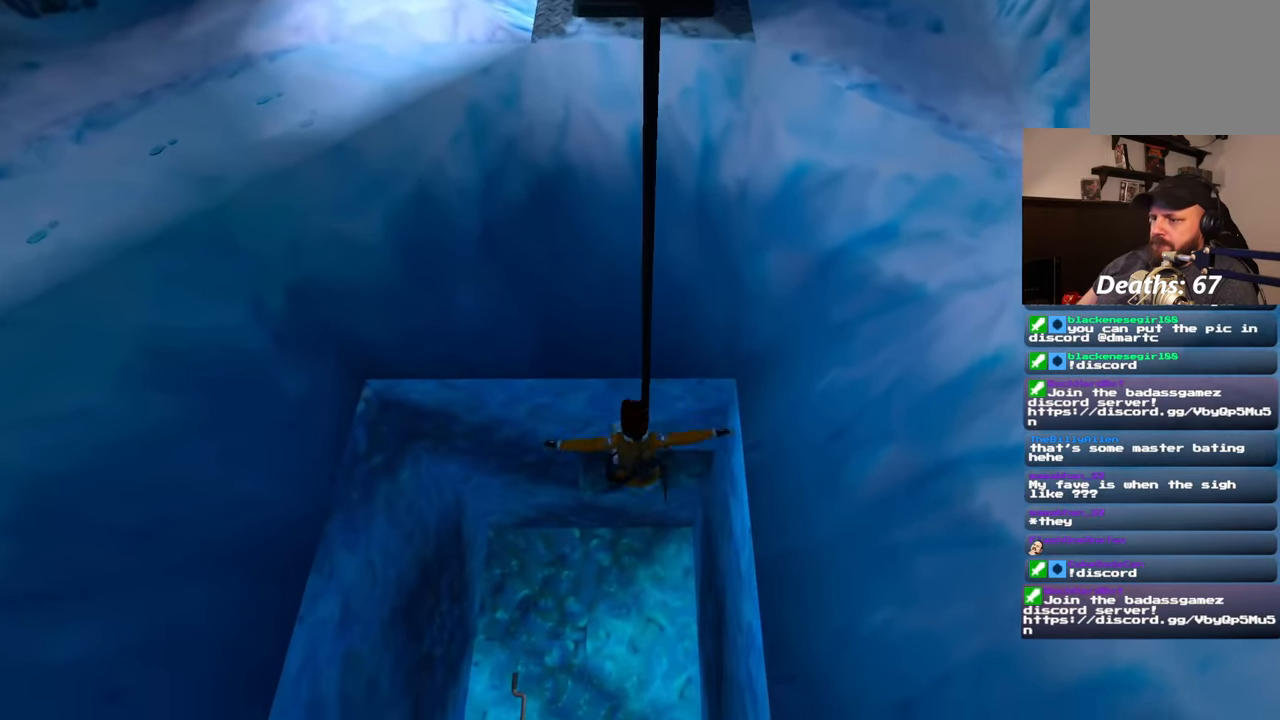
{"buttons": [], "left_stick": "up", "right_stick": "center"}
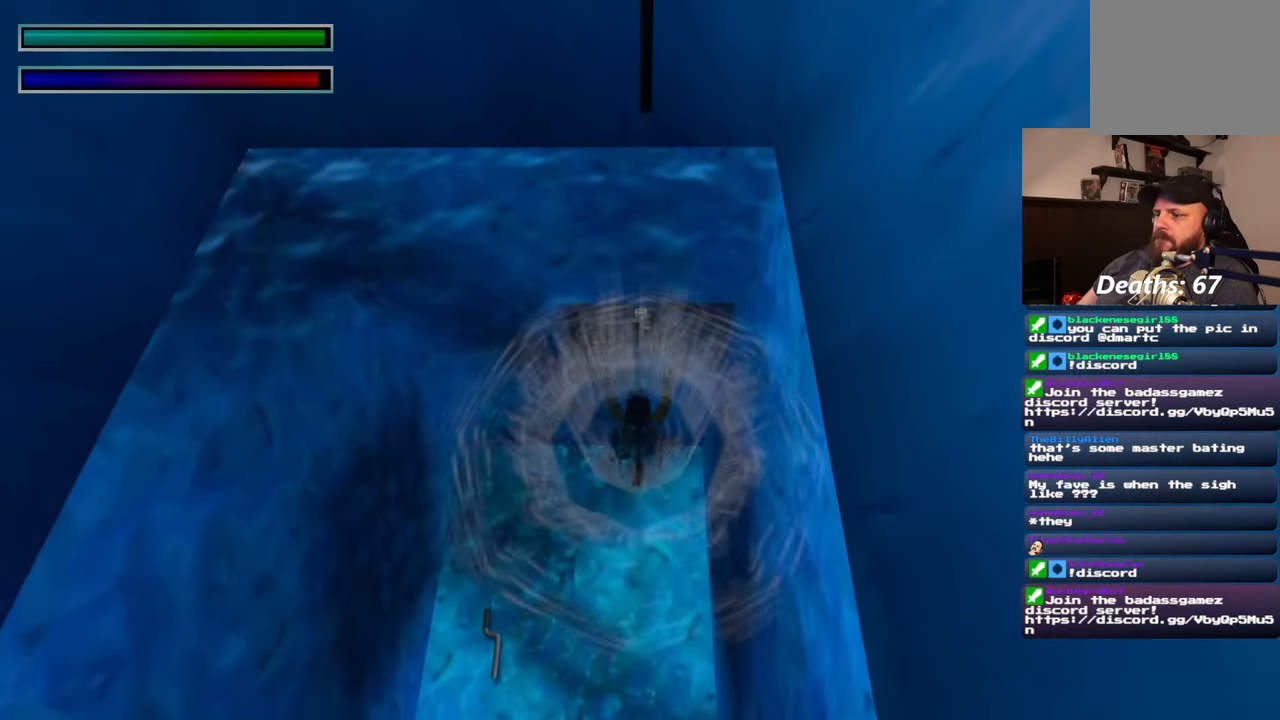
{"buttons": [], "left_stick": "up", "right_stick": "center", "events": [[83, "left_stick", "center"], [333, "left_stick", "up"]]}
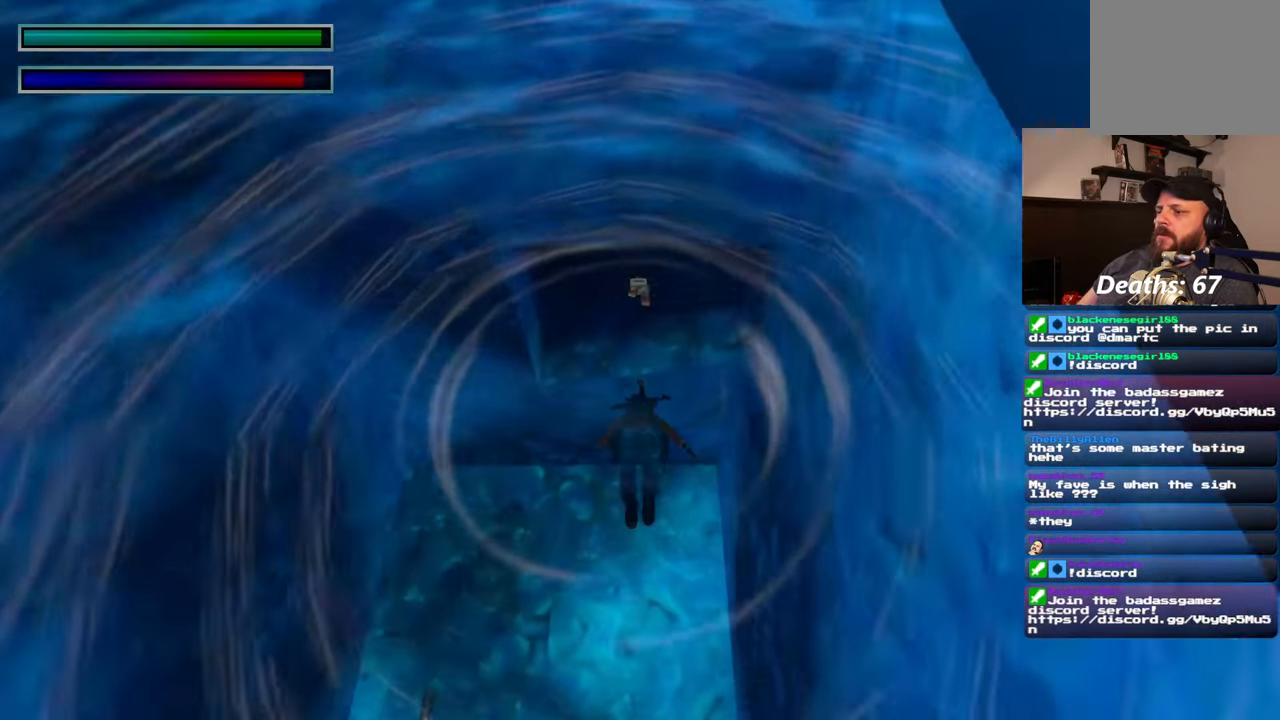
{"buttons": [], "left_stick": "up", "right_stick": "center", "events": [[33, "right_stick", "up"], [400, "right_stick", "center"]]}
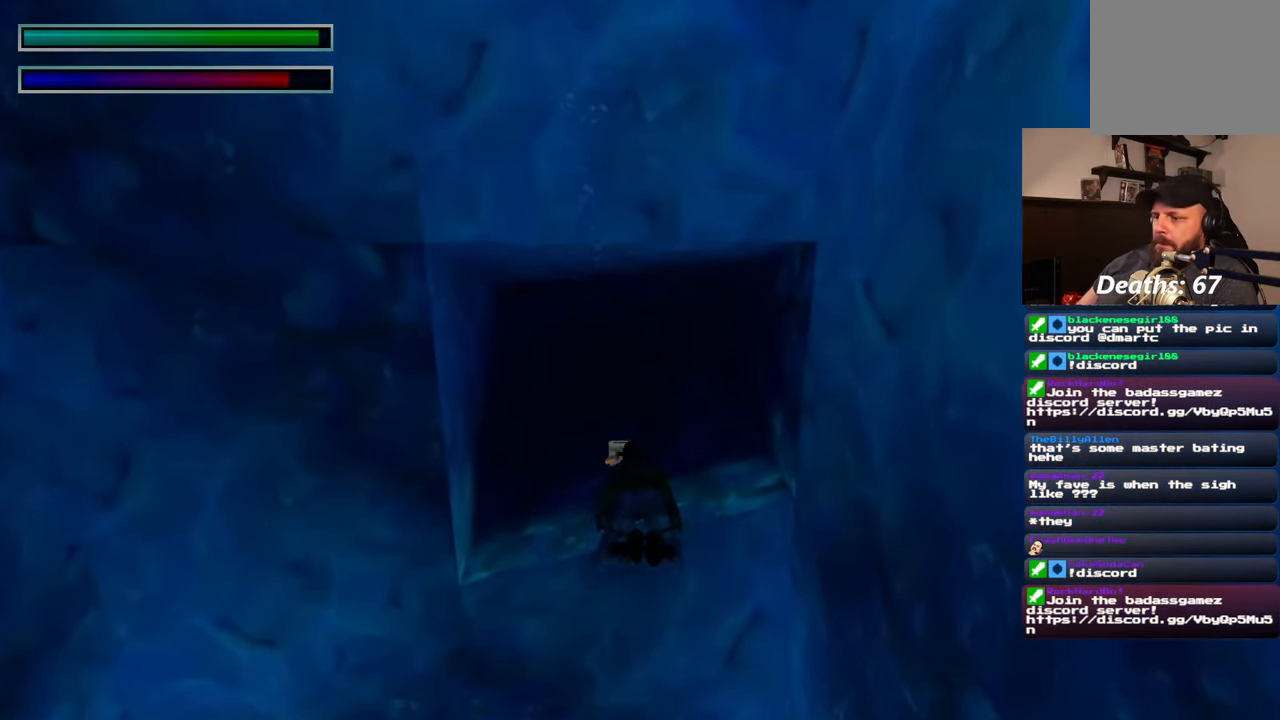
{"buttons": ["CROSS"], "left_stick": "right", "right_stick": "center", "events": [[33, "left_stick", "center"], [183, "CROSS", "down"], [450, "left_stick", "right"]]}
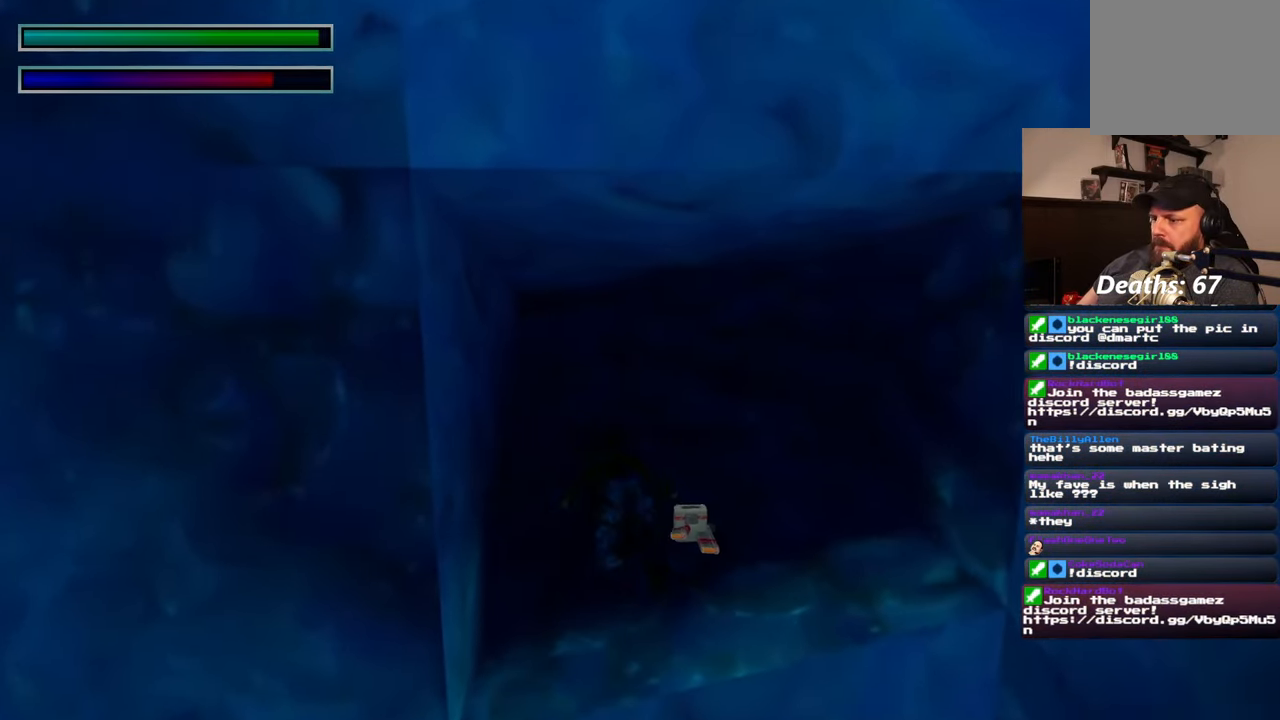
{"buttons": ["CROSS"], "left_stick": "center", "right_stick": "center", "events": [[33, "left_stick", "center"]]}
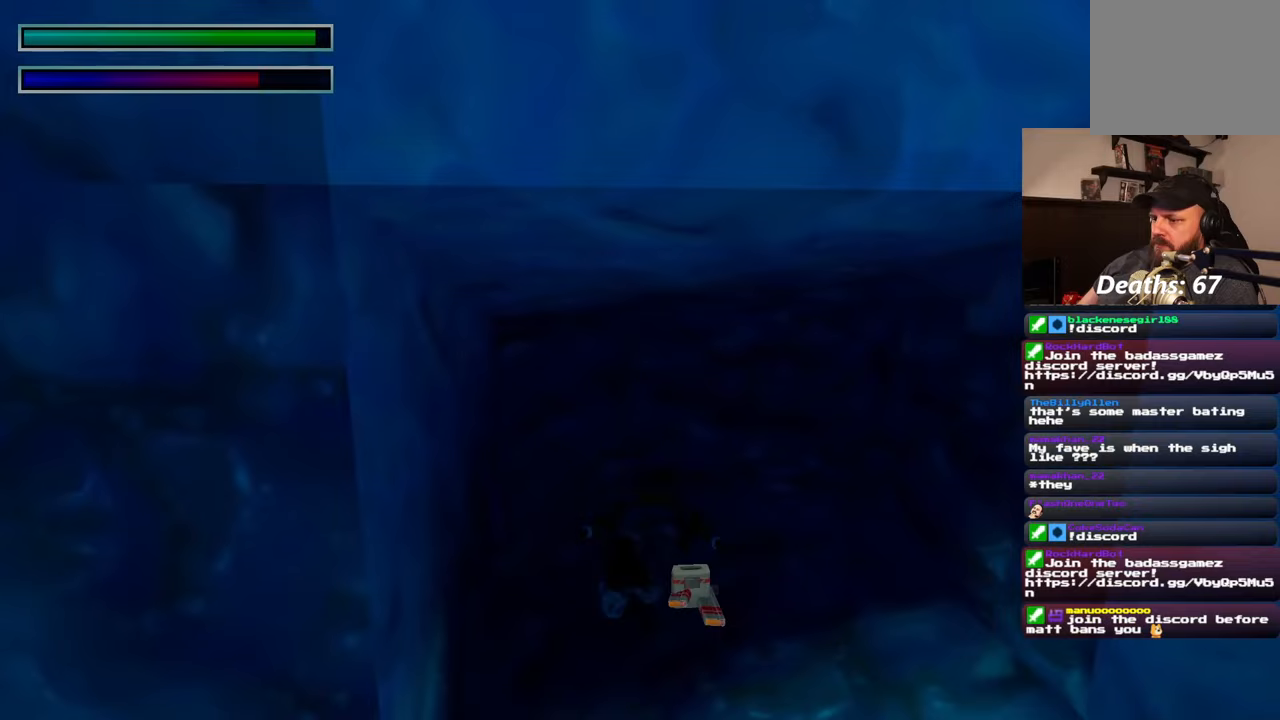
{"buttons": ["CROSS"], "left_stick": "center", "right_stick": "center", "events": []}
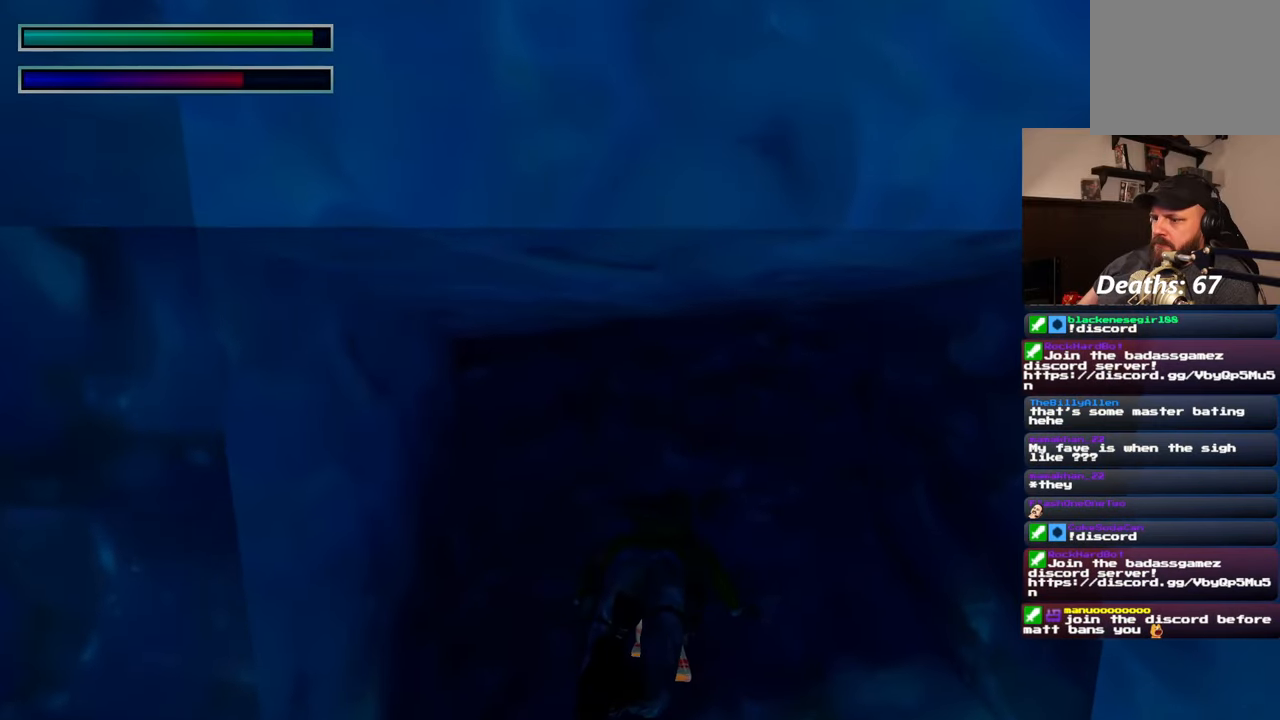
{"buttons": [], "left_stick": "down-right", "right_stick": "center", "events": [[233, "CROSS", "up"], [367, "left_stick", "down-right"]]}
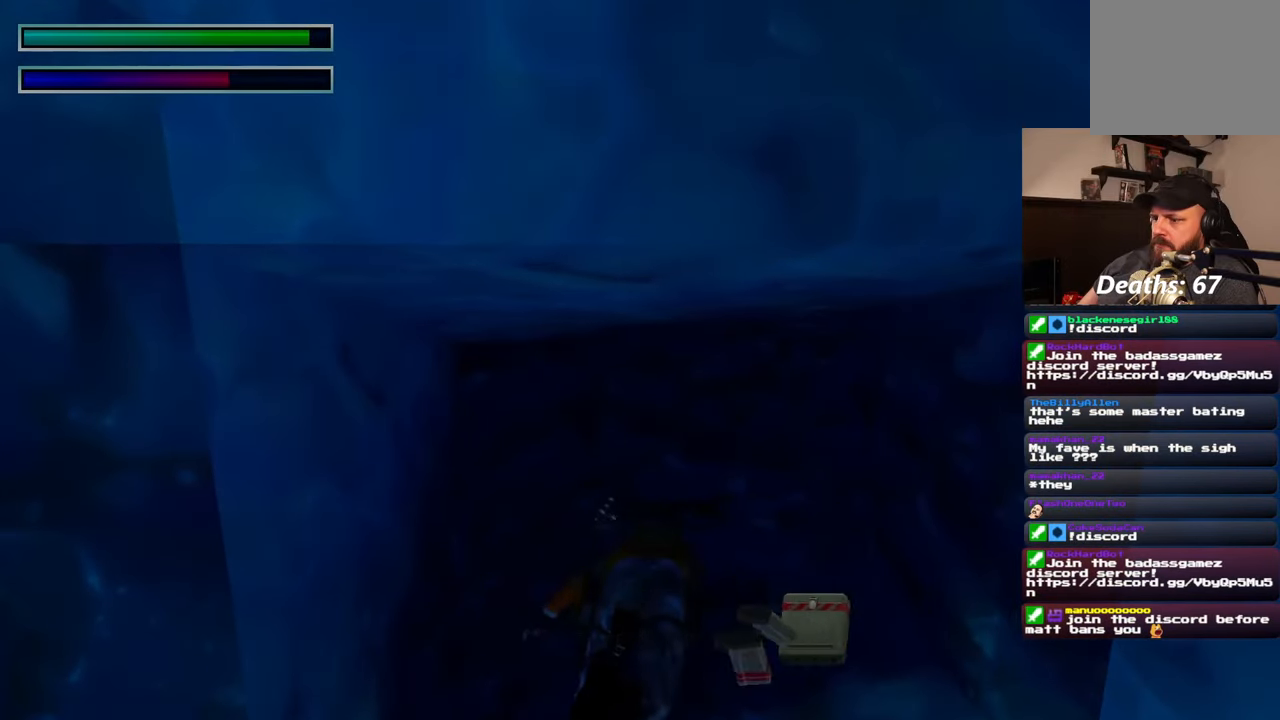
{"buttons": [], "left_stick": "down-right", "right_stick": "center", "events": []}
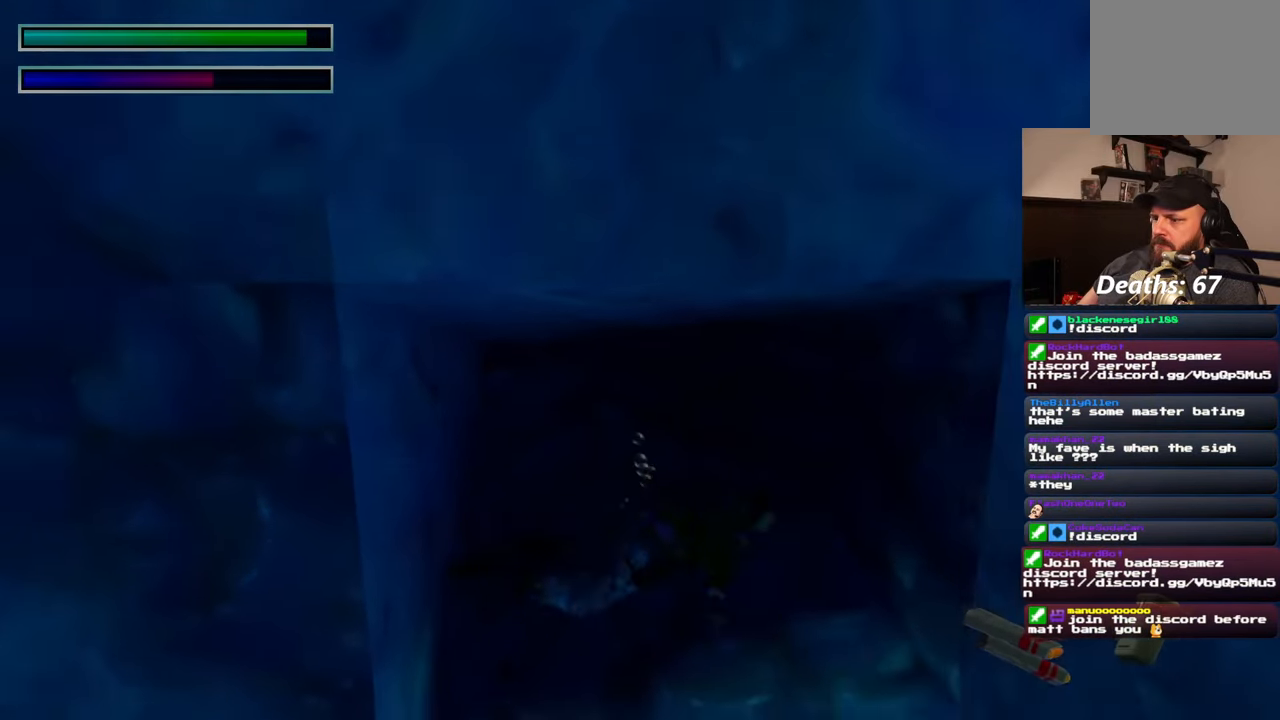
{"buttons": [], "left_stick": "down", "right_stick": "up", "events": [[233, "left_stick", "down"], [317, "right_stick", "up"]]}
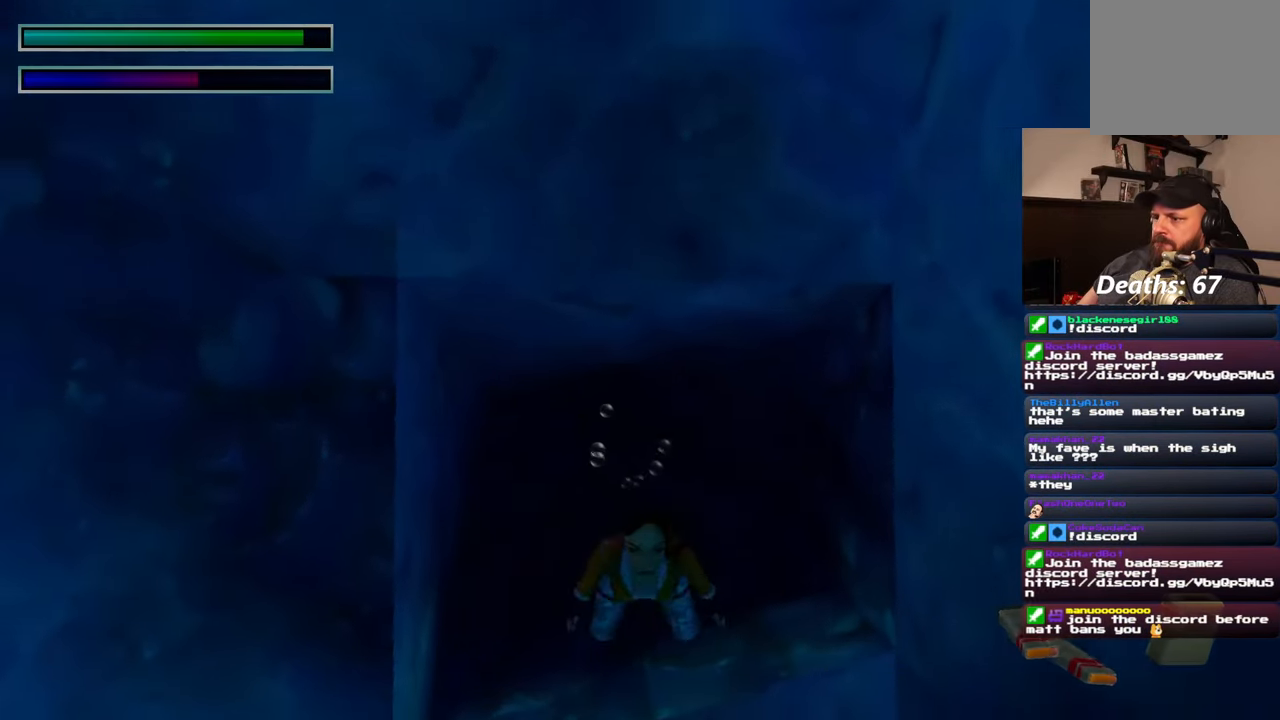
{"buttons": [], "left_stick": "down", "right_stick": "up", "events": []}
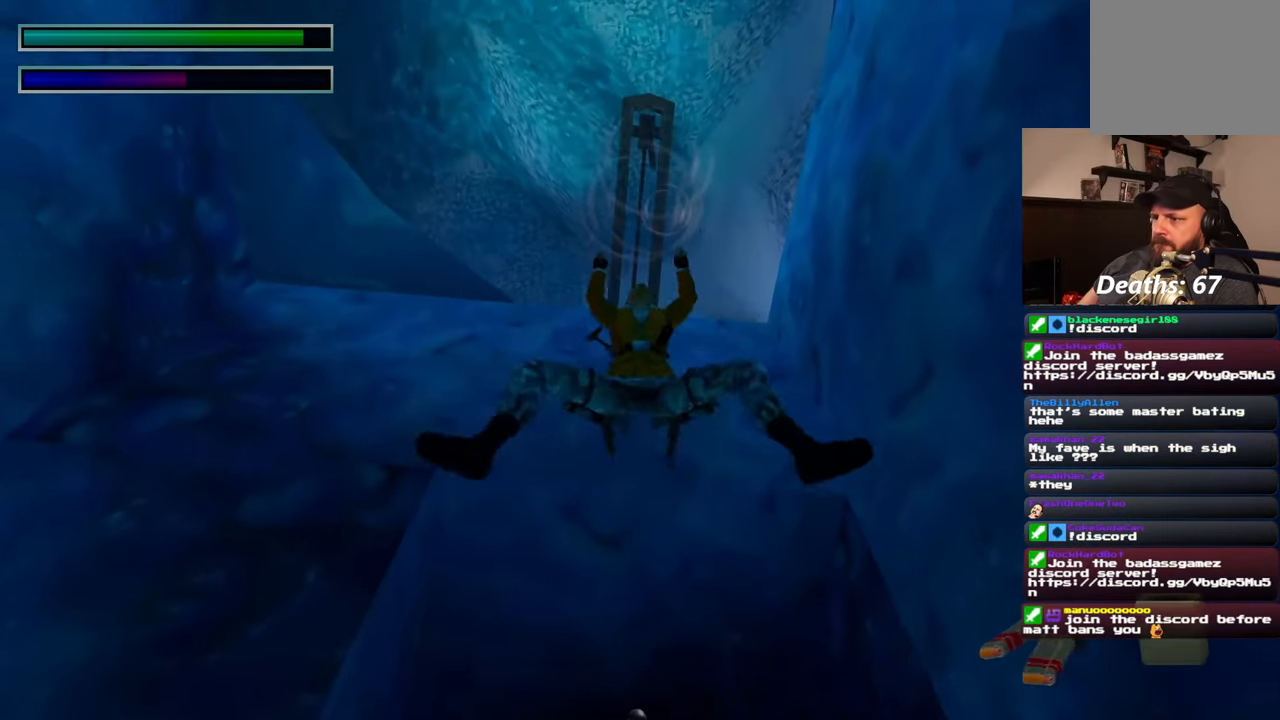
{"buttons": [], "left_stick": "down", "right_stick": "up", "events": []}
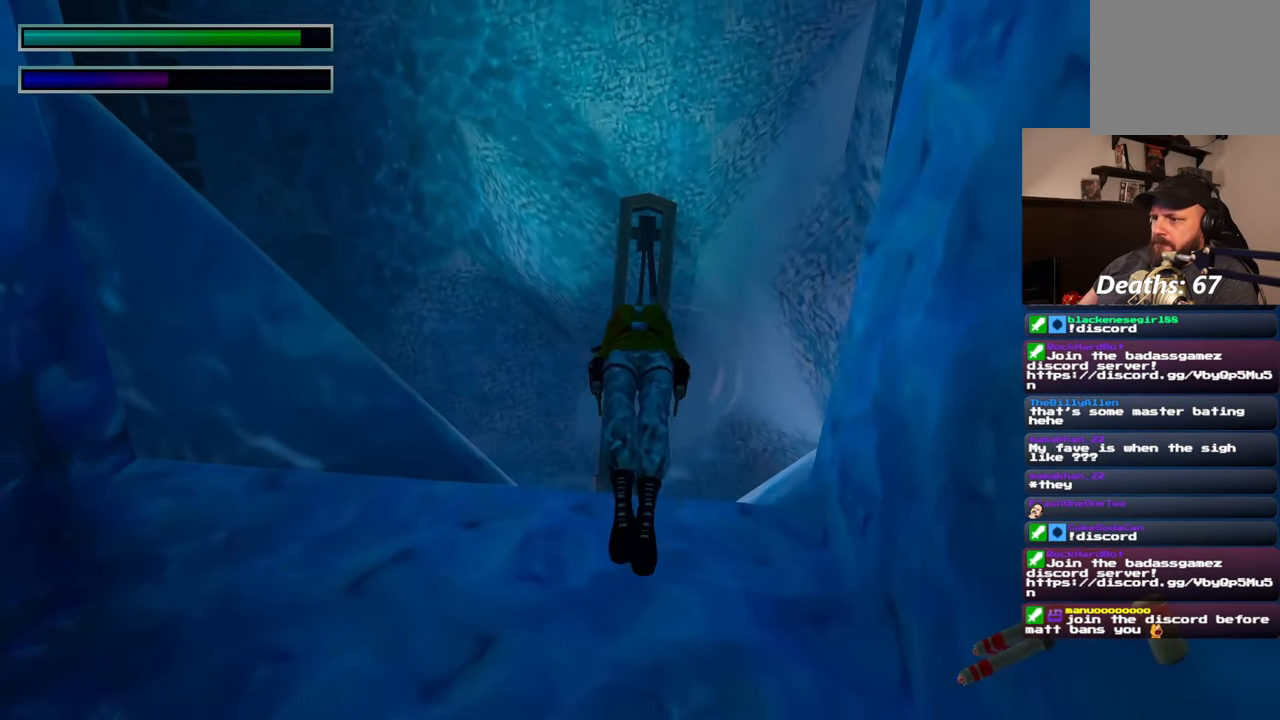
{"buttons": [], "left_stick": "down", "right_stick": "up", "events": []}
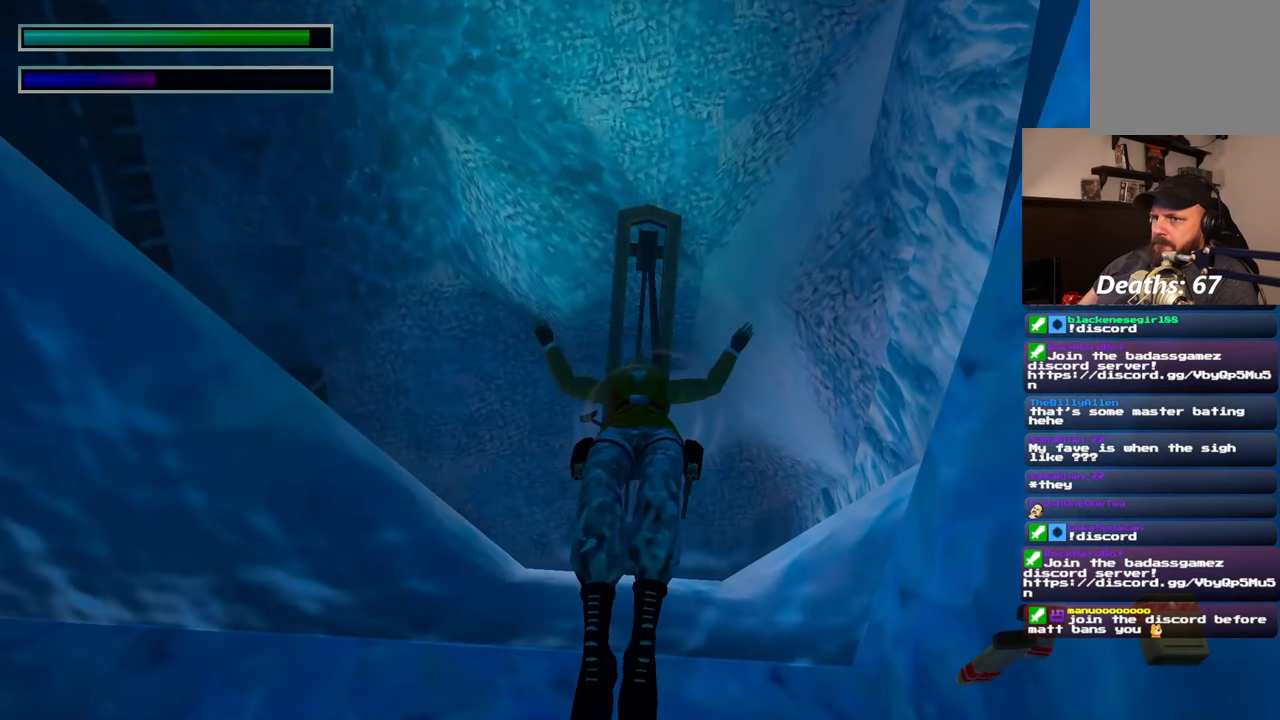
{"buttons": [], "left_stick": "down", "right_stick": "center", "events": [[183, "right_stick", "center"]]}
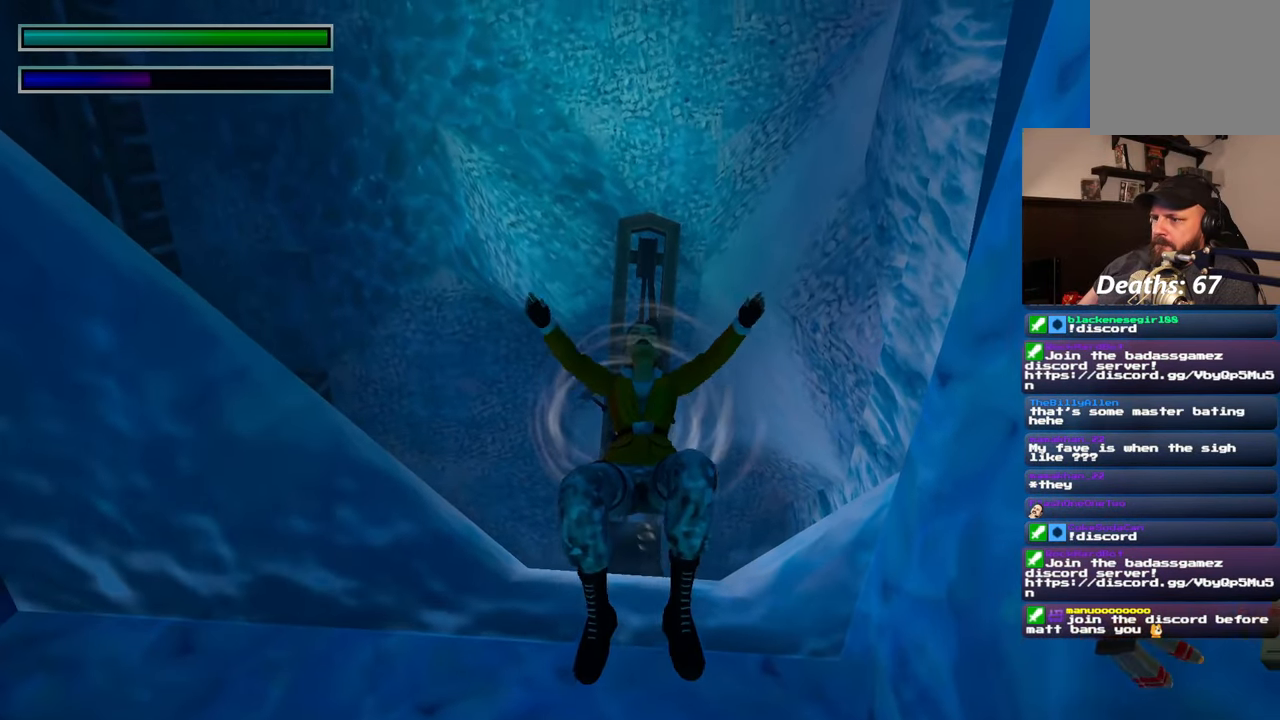
{"buttons": [], "left_stick": "down-right", "right_stick": "down-right", "events": [[233, "right_stick", "down-right"], [433, "left_stick", "down-right"]]}
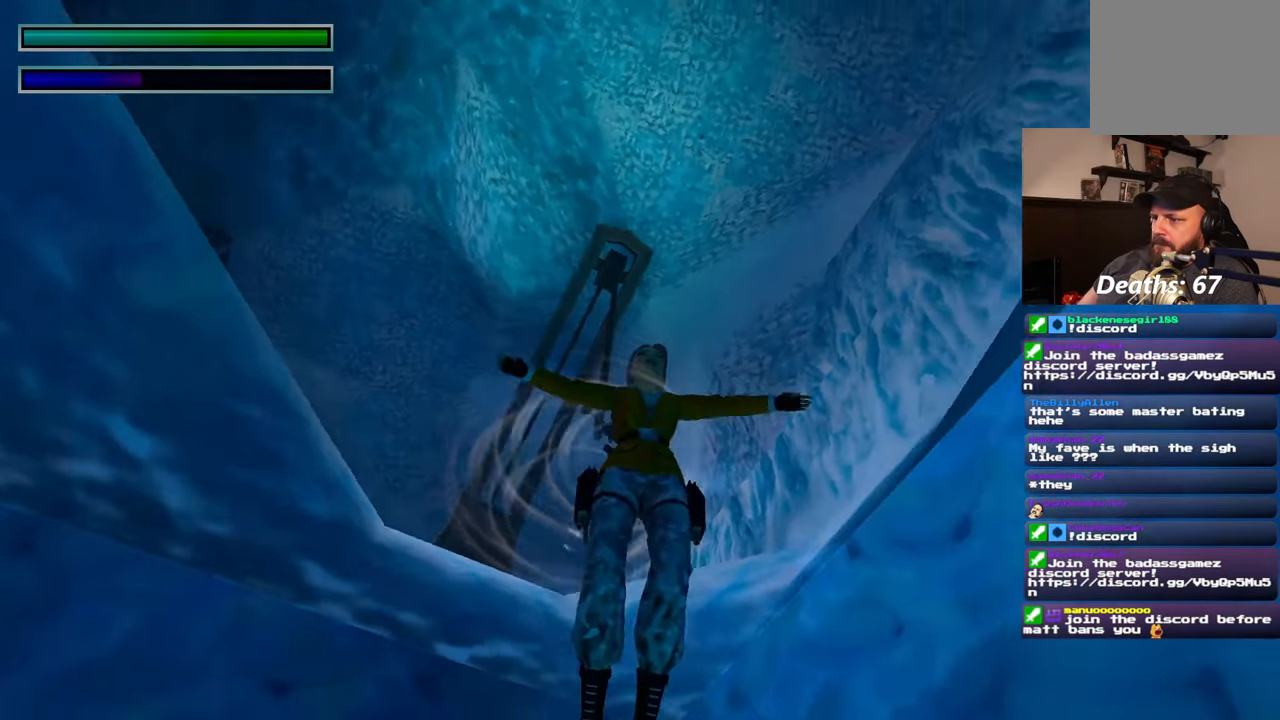
{"buttons": [], "left_stick": "right", "right_stick": "down-right", "events": [[350, "left_stick", "right"]]}
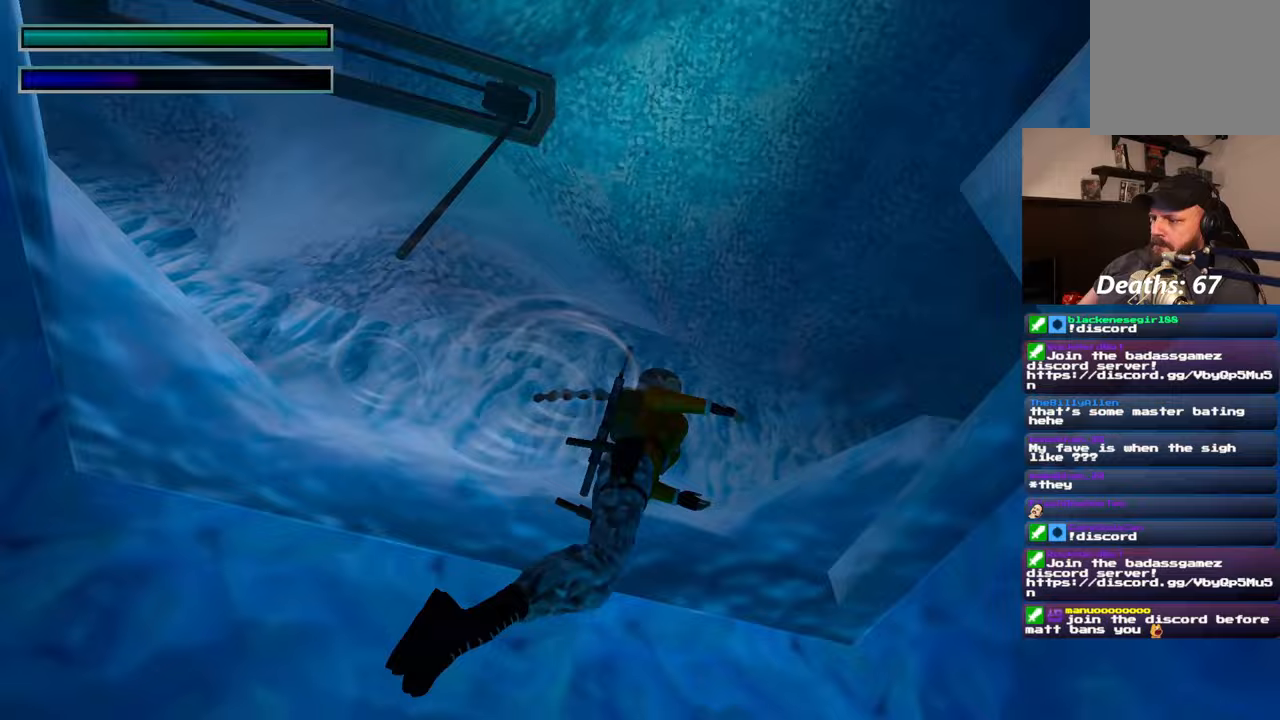
{"buttons": [], "left_stick": "up", "right_stick": "down-right", "events": [[50, "left_stick", "up-right"], [283, "left_stick", "up"]]}
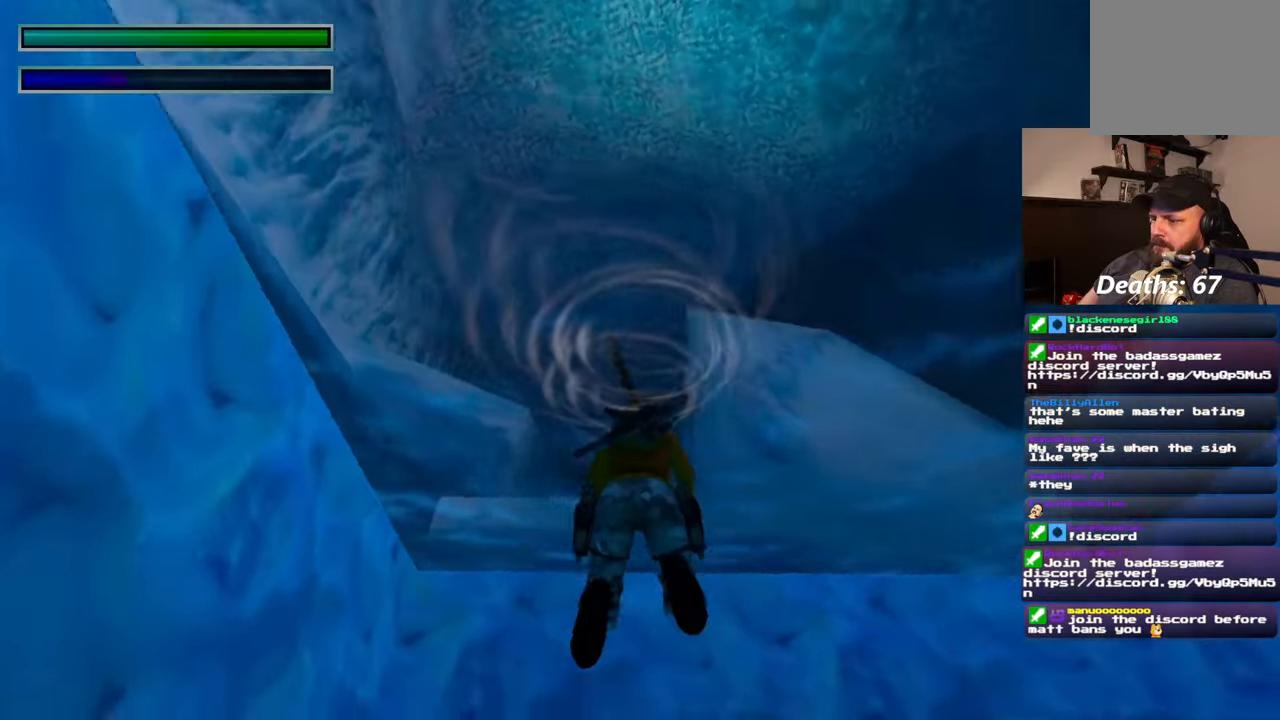
{"buttons": [], "left_stick": "up", "right_stick": "center", "events": [[167, "left_stick", "up-left"], [183, "right_stick", "center"], [300, "right_stick", "down-left"], [450, "right_stick", "center"], [467, "left_stick", "up"]]}
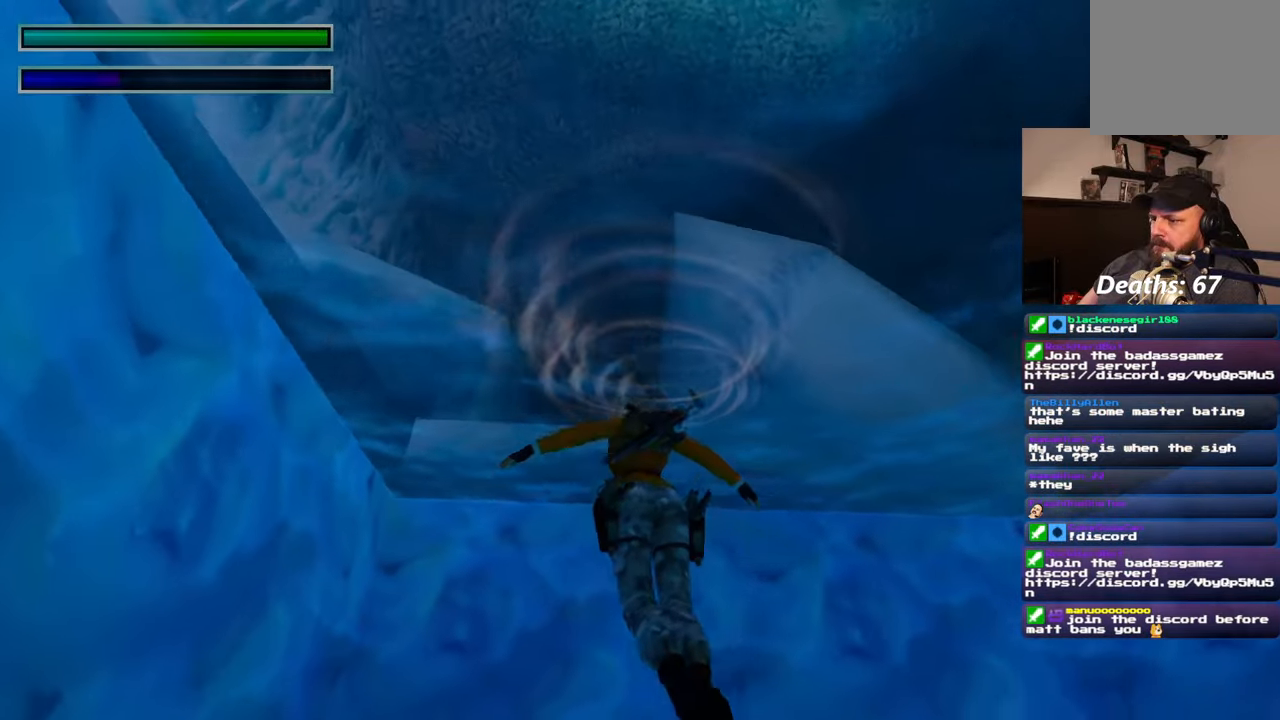
{"buttons": [], "left_stick": "up", "right_stick": "center", "events": []}
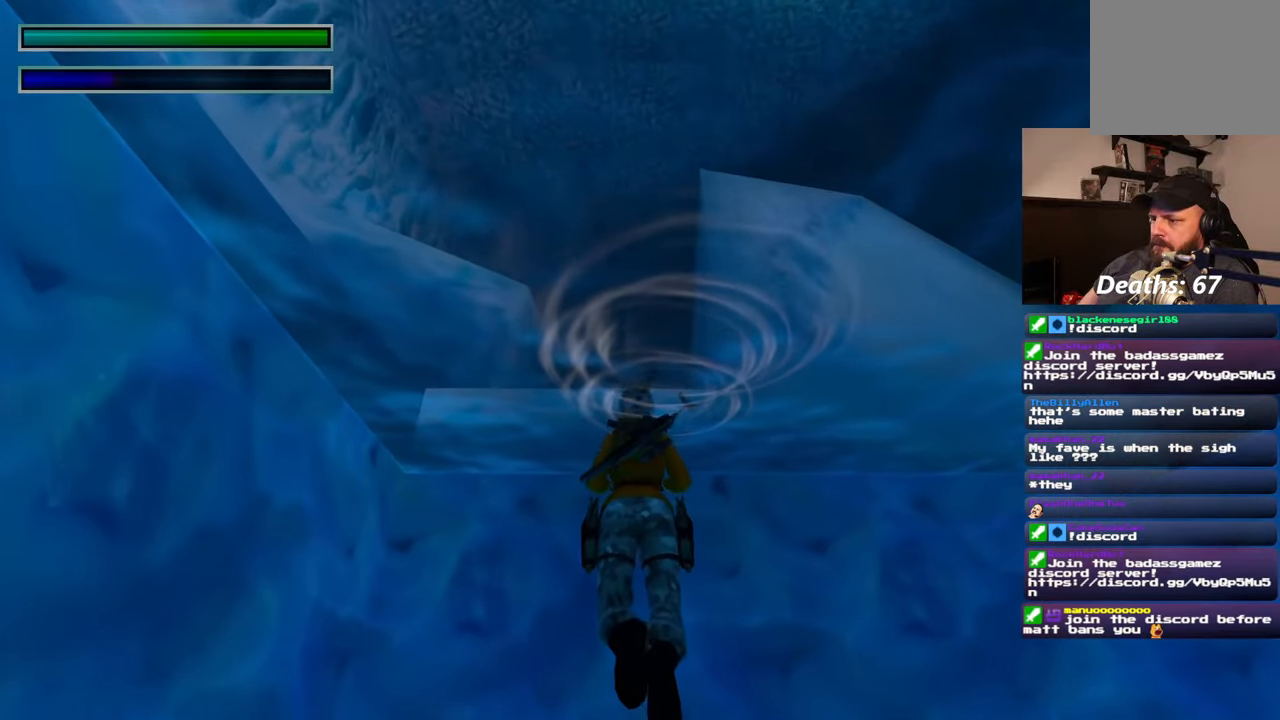
{"buttons": [], "left_stick": "up", "right_stick": "center", "events": []}
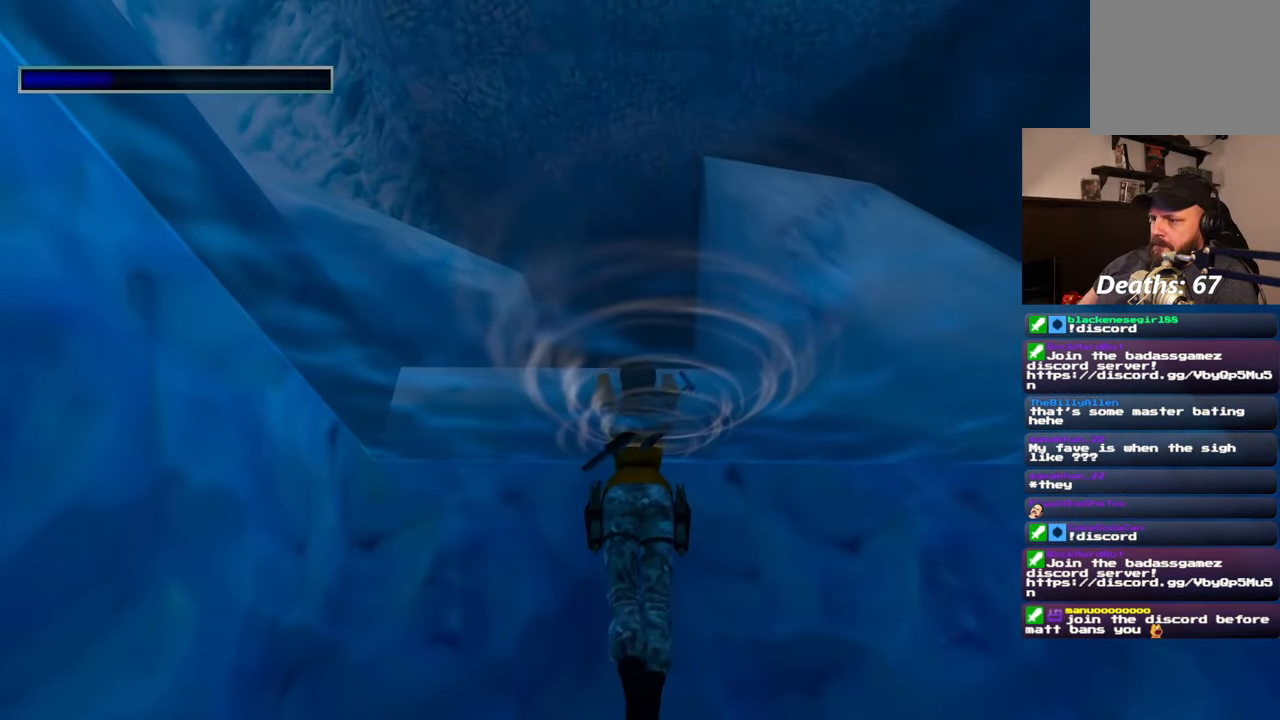
{"buttons": [], "left_stick": "center", "right_stick": "down-right", "events": [[117, "right_stick", "down-right"], [150, "left_stick", "center"]]}
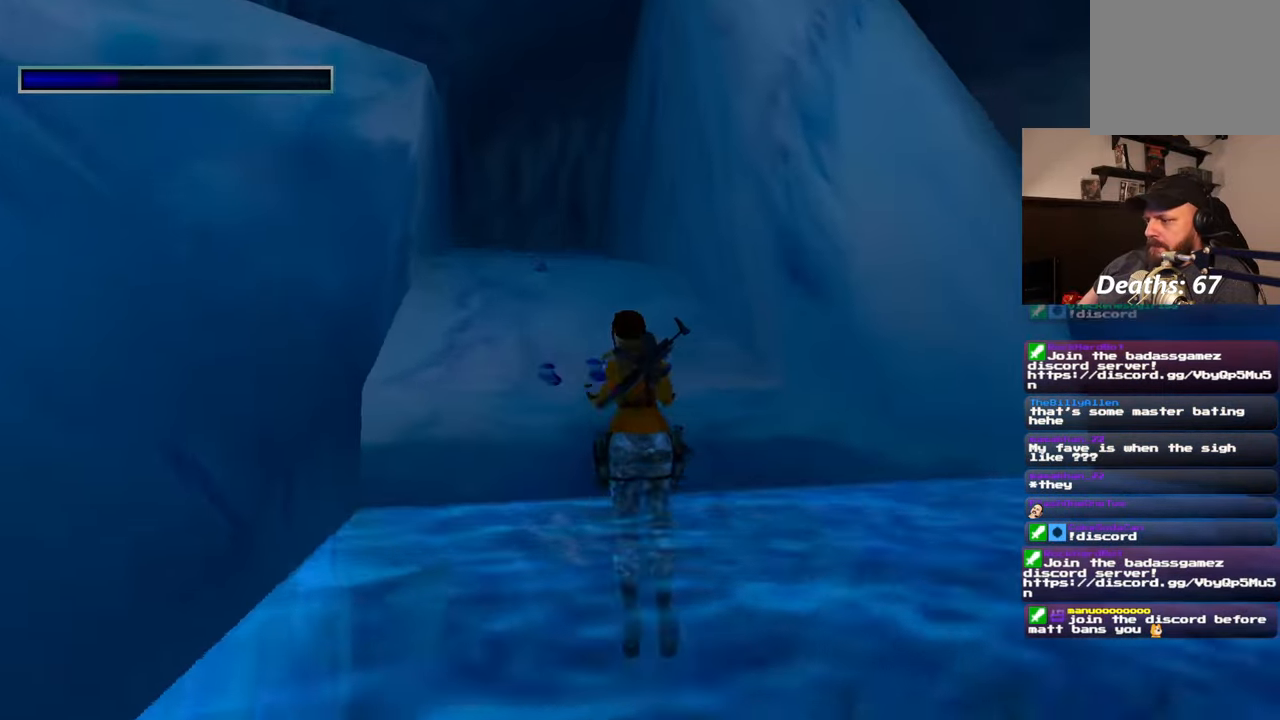
{"buttons": [], "left_stick": "center", "right_stick": "down-right", "events": []}
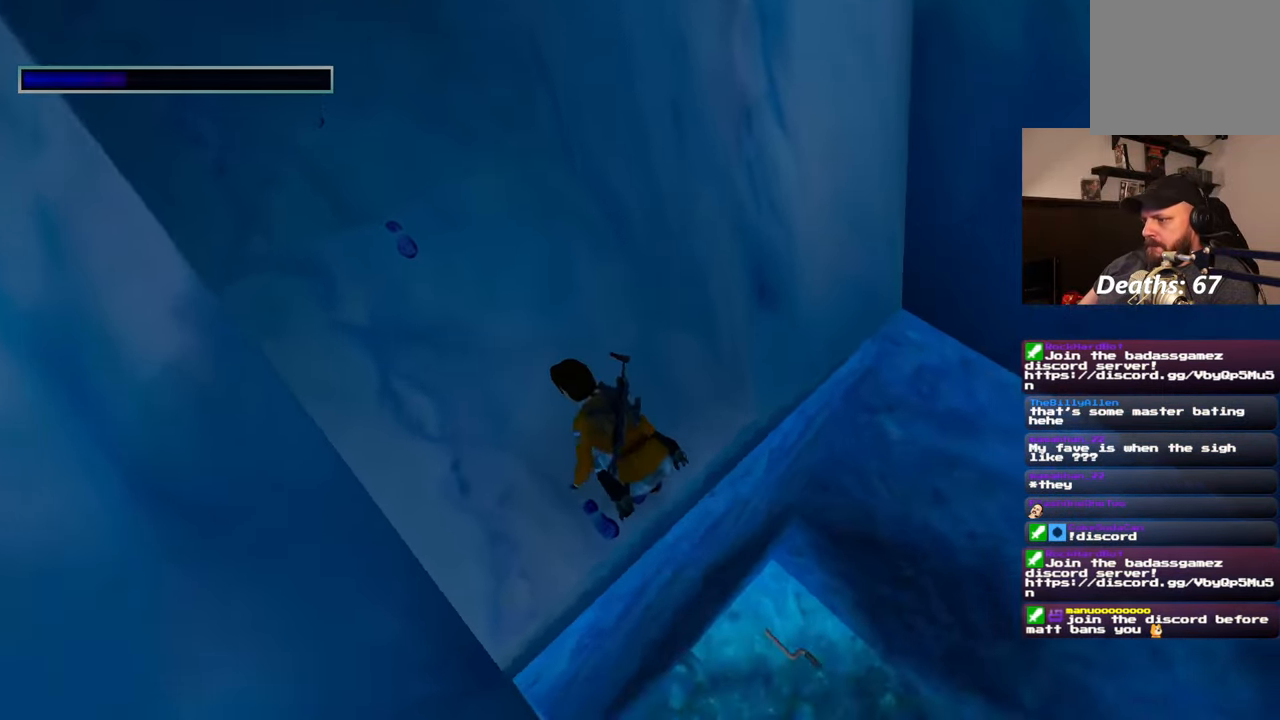
{"buttons": [], "left_stick": "center", "right_stick": "down-right", "events": []}
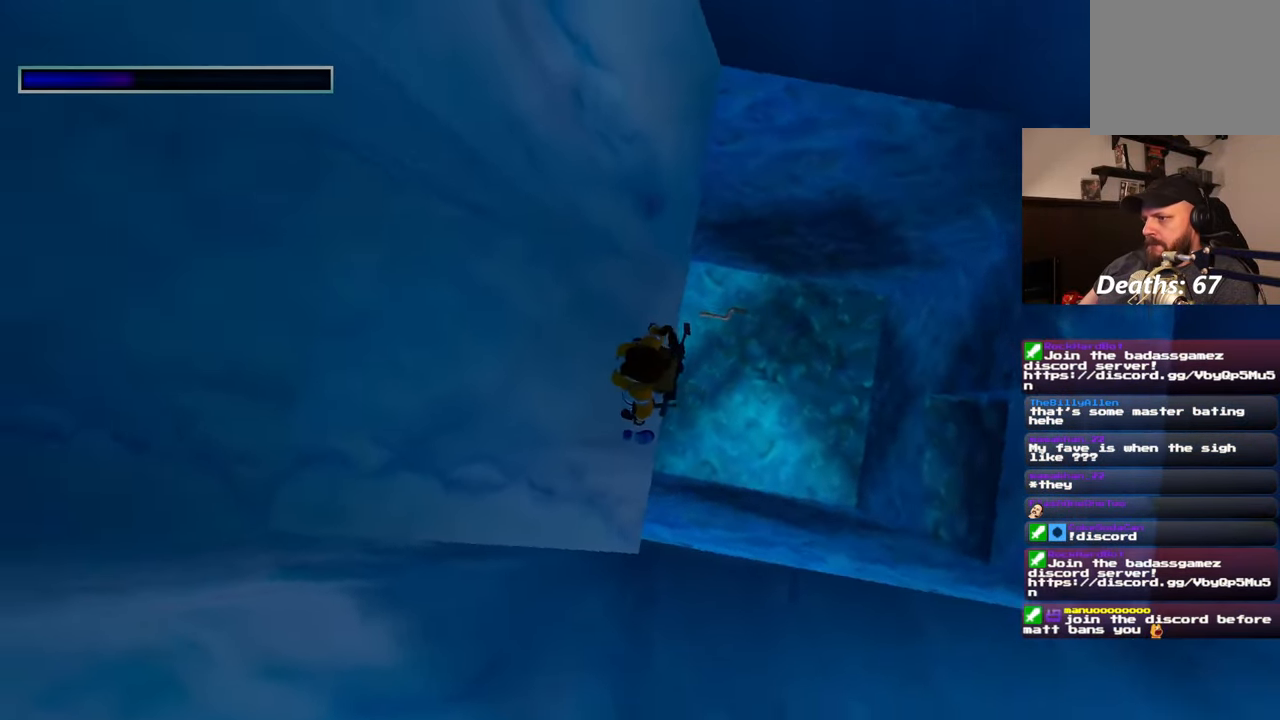
{"buttons": [], "left_stick": "up-right", "right_stick": "down-right", "events": [[67, "right_stick", "center"], [167, "right_stick", "right"], [217, "right_stick", "down-right"], [483, "left_stick", "up-right"]]}
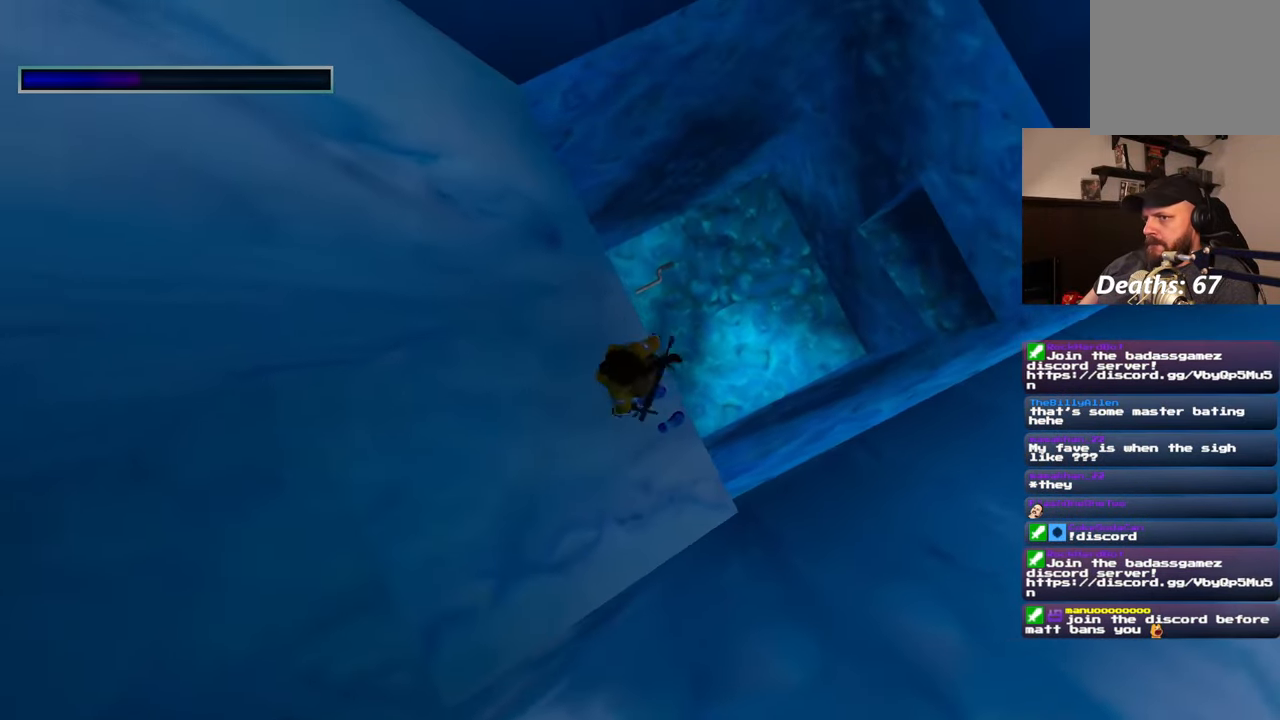
{"buttons": [], "left_stick": "up-left", "right_stick": "center", "events": [[50, "right_stick", "center"], [367, "left_stick", "up-left"]]}
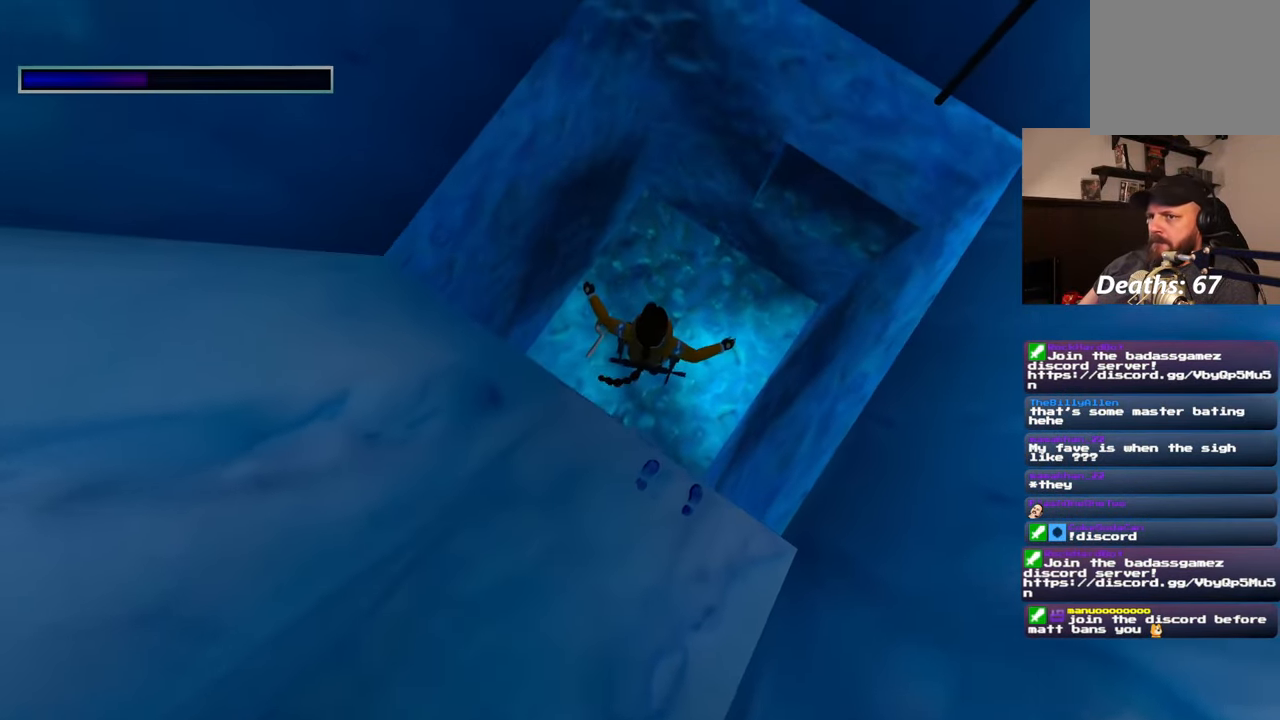
{"buttons": [], "left_stick": "down-left", "right_stick": "up-left", "events": [[200, "left_stick", "down-left"], [250, "right_stick", "up-left"]]}
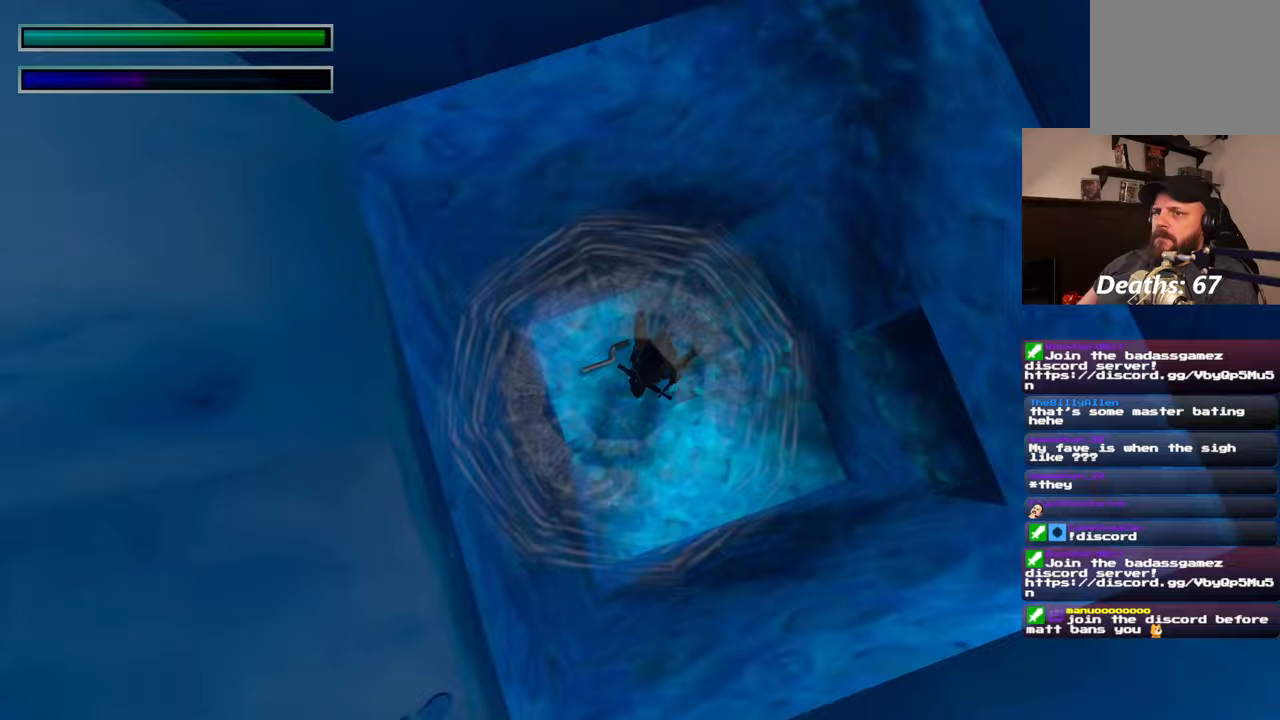
{"buttons": [], "left_stick": "up-left", "right_stick": "up-left", "events": [[300, "left_stick", "left"], [467, "left_stick", "up-left"]]}